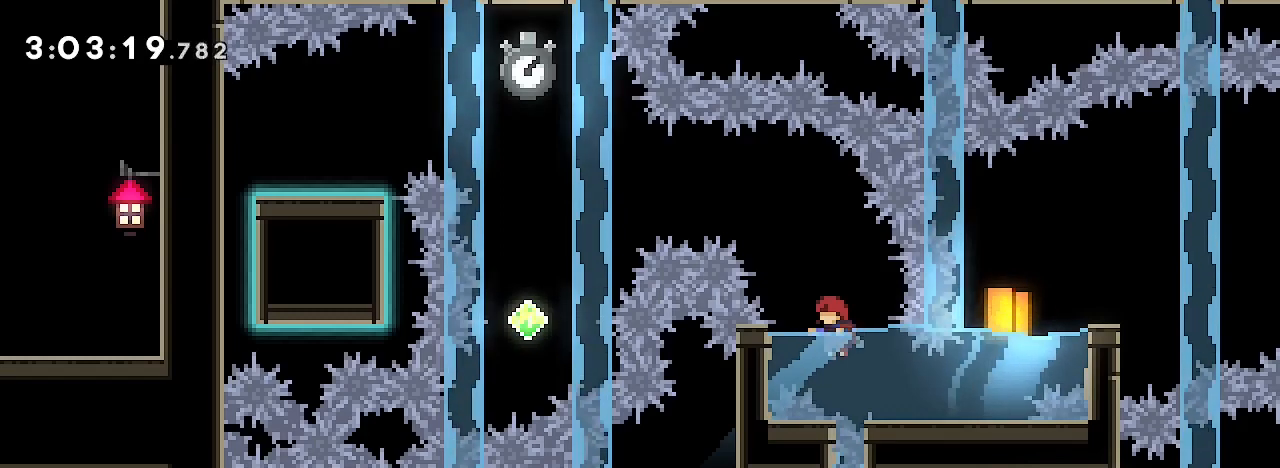
Gameplay with a controller (Xbox layout); each line is a JSON object with the inputs held at the frame after it (dt_ms = milliseconds from this image to that frame). "events" lists button and stick changes between this image and that frame as [ms after this image, input, new state], when the widget could be followed in between. Not read: L1 L2 L3 R1 R2 R3 SELECT START.
{"dt_ms": 500, "buttons": [], "left_stick": "center", "right_stick": "center", "events": [[67, "right_stick", "up"], [367, "right_stick", "center"]]}
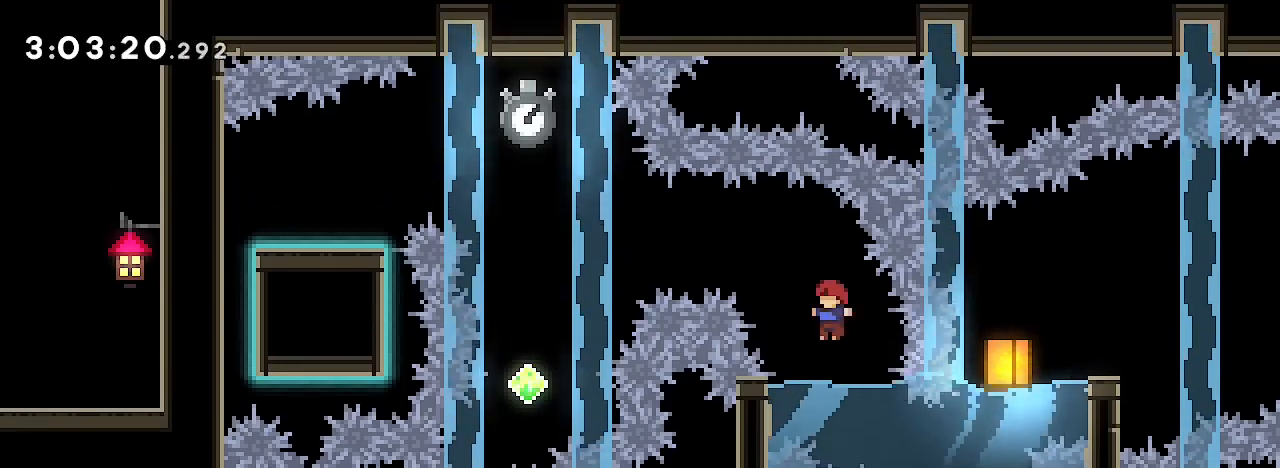
{"dt_ms": 500, "buttons": [], "left_stick": "left", "right_stick": "left", "events": [[67, "right_stick", "up"], [367, "left_stick", "left"], [367, "right_stick", "left"]]}
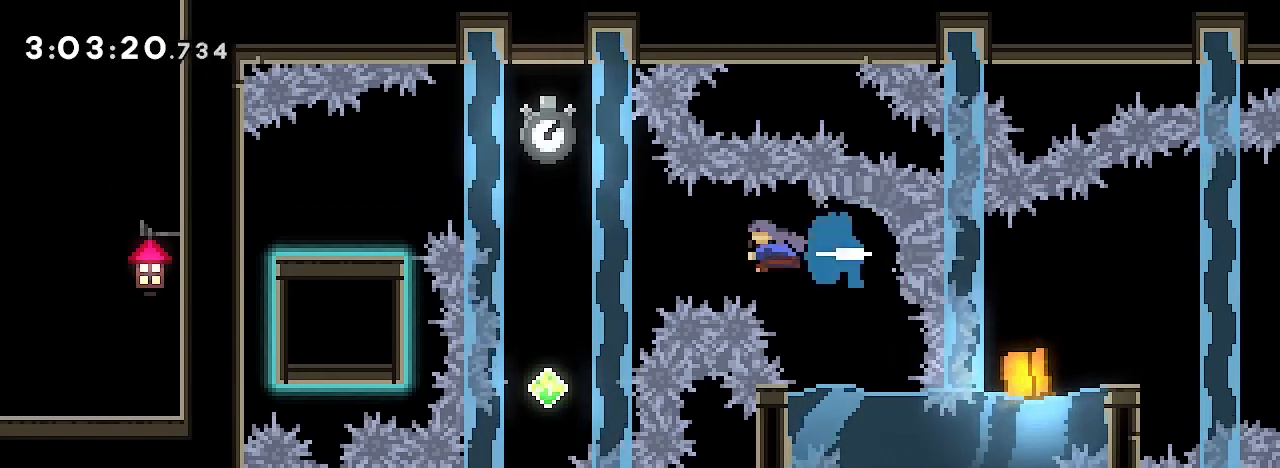
{"dt_ms": 500, "buttons": [], "left_stick": "center", "right_stick": "right", "events": [[67, "right_stick", "center"], [400, "right_stick", "right"], [500, "left_stick", "center"]]}
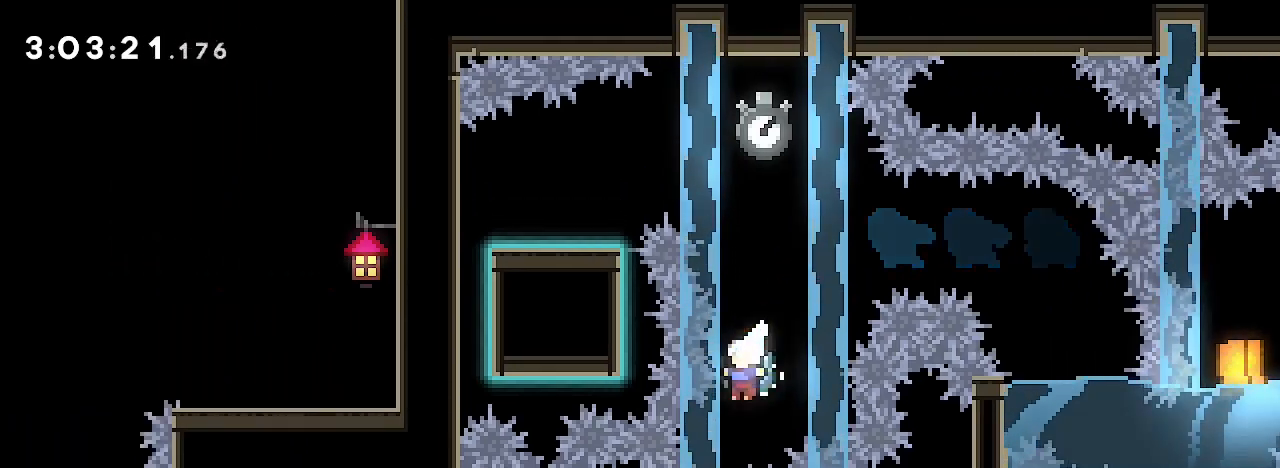
{"dt_ms": 500, "buttons": [], "left_stick": "right", "right_stick": "right", "events": [[100, "right_stick", "up"], [333, "left_stick", "right"], [400, "right_stick", "right"]]}
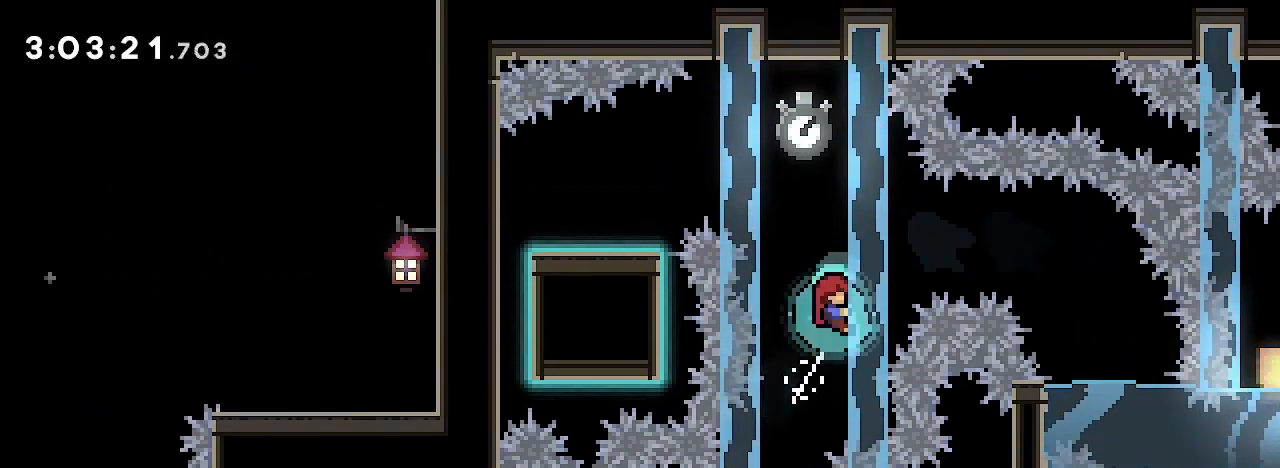
{"dt_ms": 1000, "buttons": [], "left_stick": "left", "right_stick": "left"}
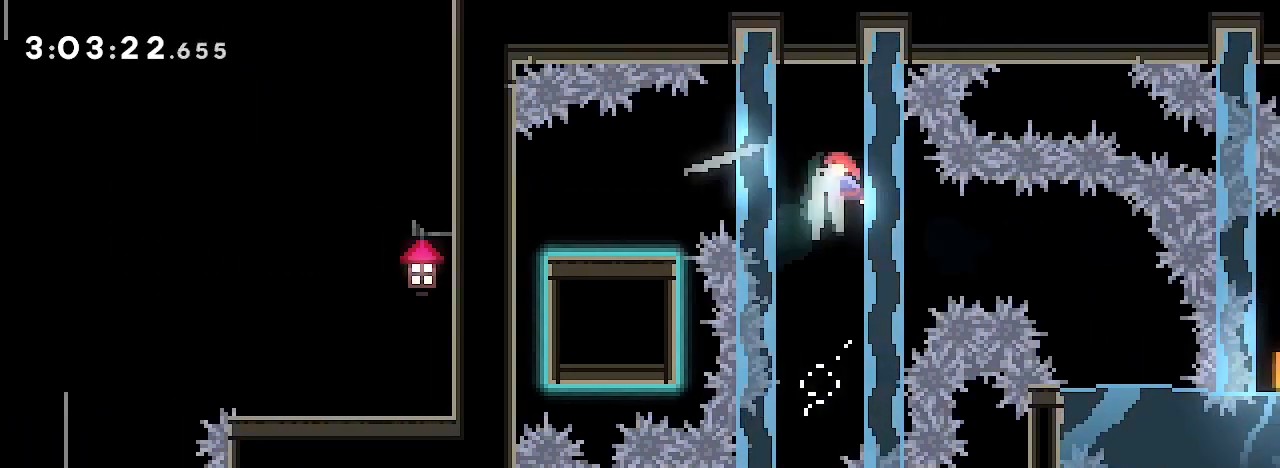
{"dt_ms": 500, "buttons": [], "left_stick": "center", "right_stick": "center", "events": [[67, "right_stick", "center"], [200, "left_stick", "center"]]}
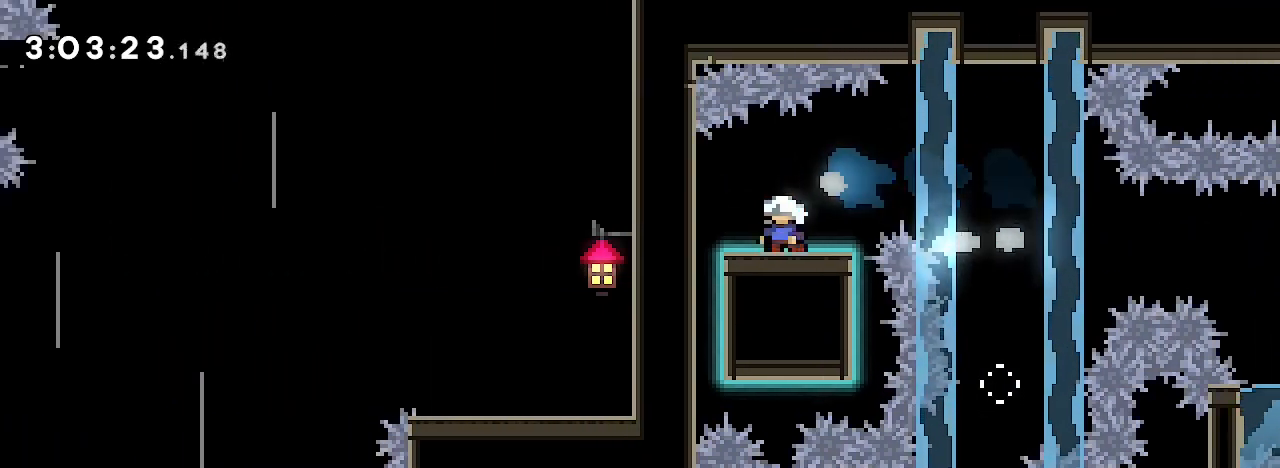
{"dt_ms": 500, "buttons": [], "left_stick": "center", "right_stick": "center", "events": []}
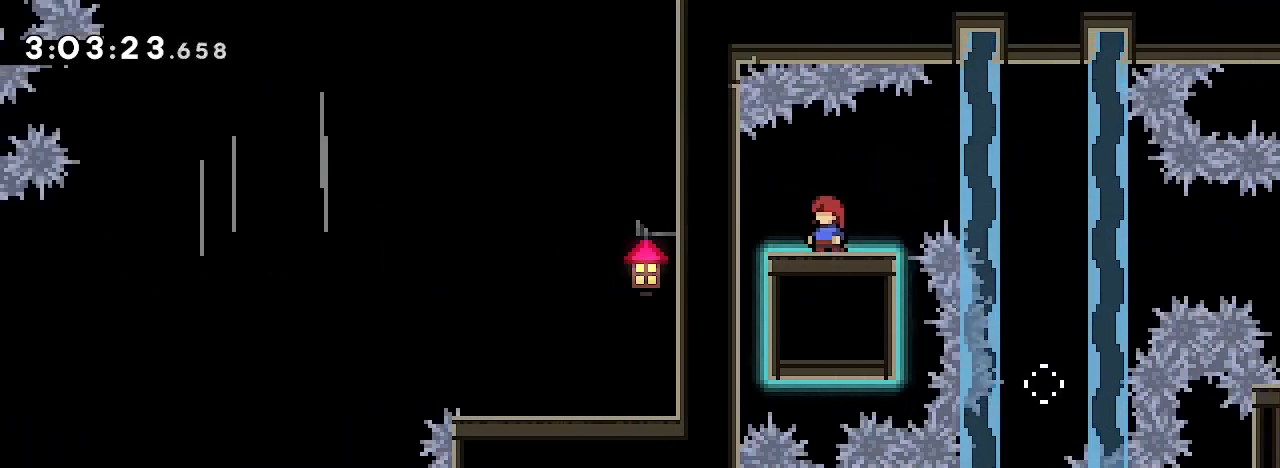
{"dt_ms": 500, "buttons": [], "left_stick": "center", "right_stick": "down-right", "events": [[67, "right_stick", "down-right"]]}
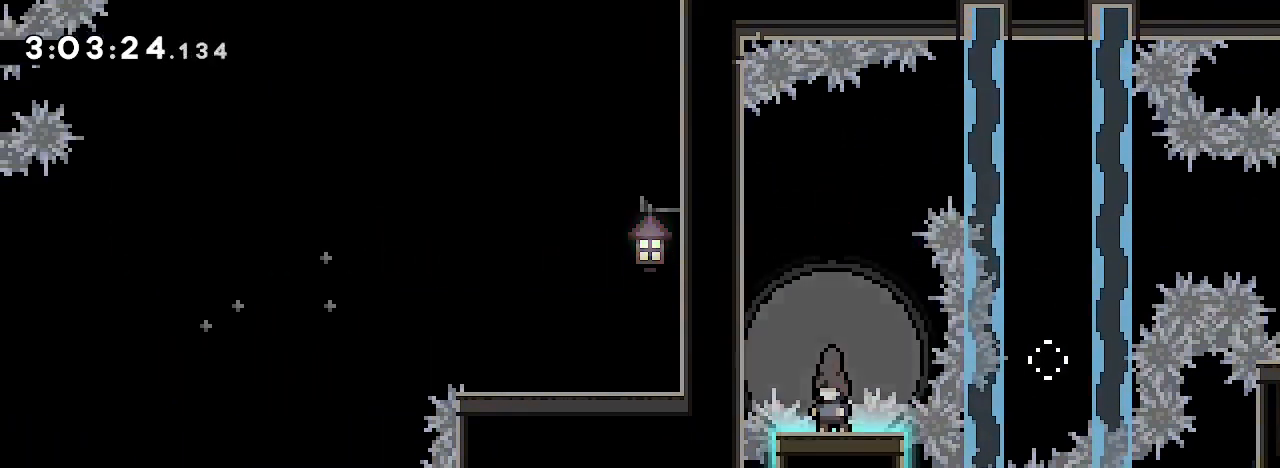
{"dt_ms": 500, "buttons": [], "left_stick": "center", "right_stick": "down-right", "events": []}
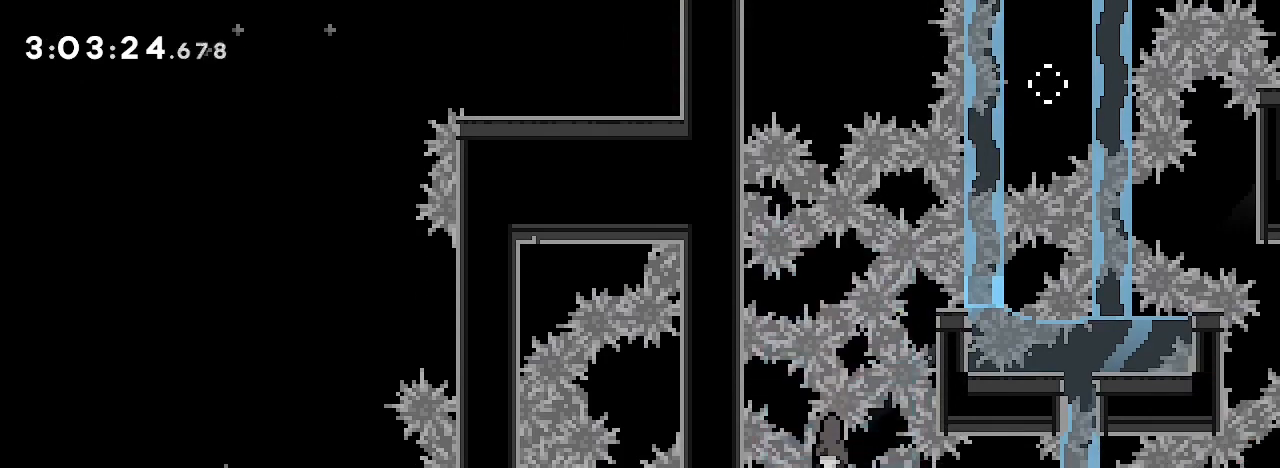
{"dt_ms": 500, "buttons": [], "left_stick": "center", "right_stick": "down-right", "events": []}
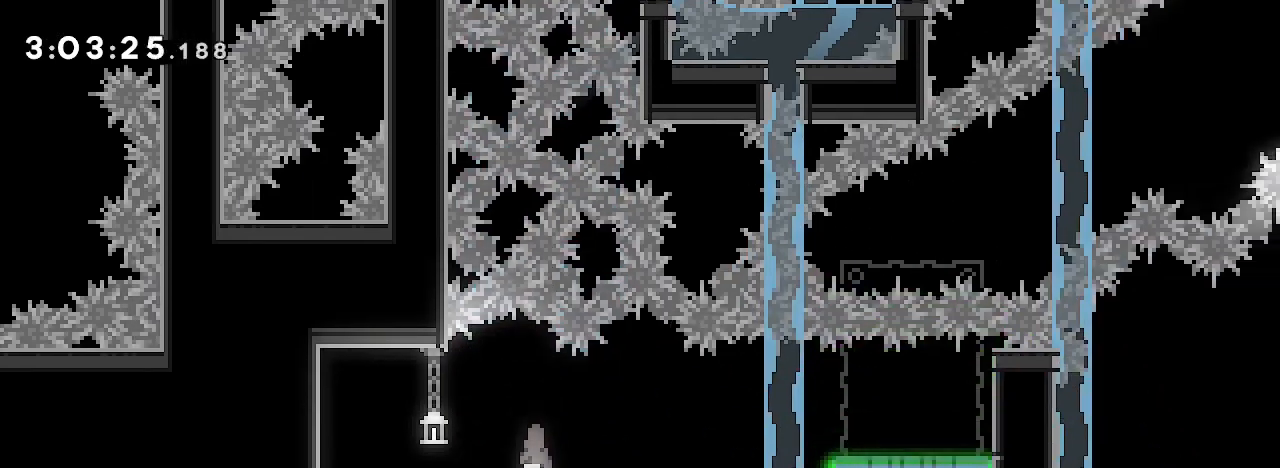
{"dt_ms": 500, "buttons": [], "left_stick": "center", "right_stick": "down-right", "events": []}
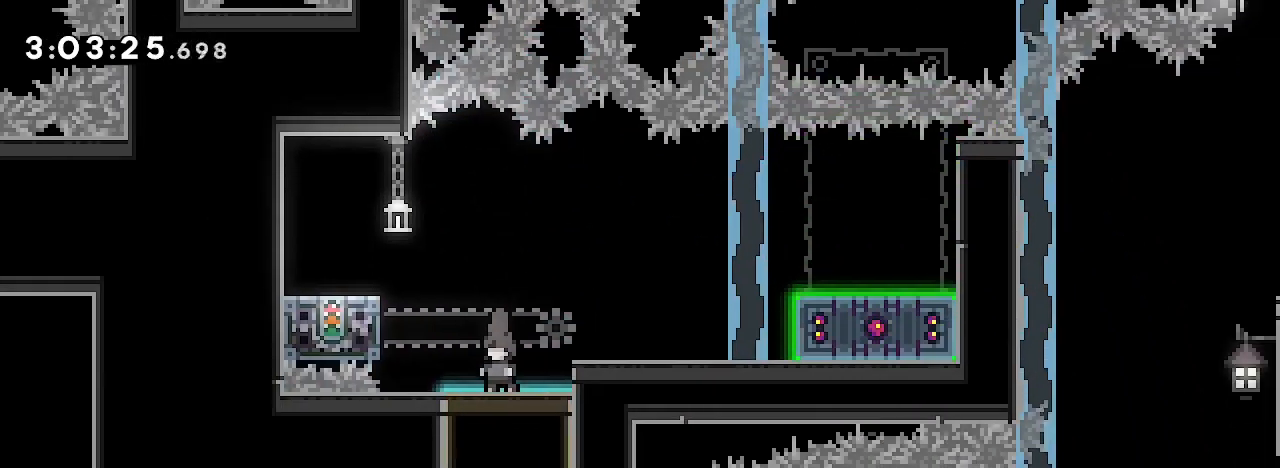
{"dt_ms": 500, "buttons": [], "left_stick": "center", "right_stick": "center", "events": [[67, "right_stick", "center"]]}
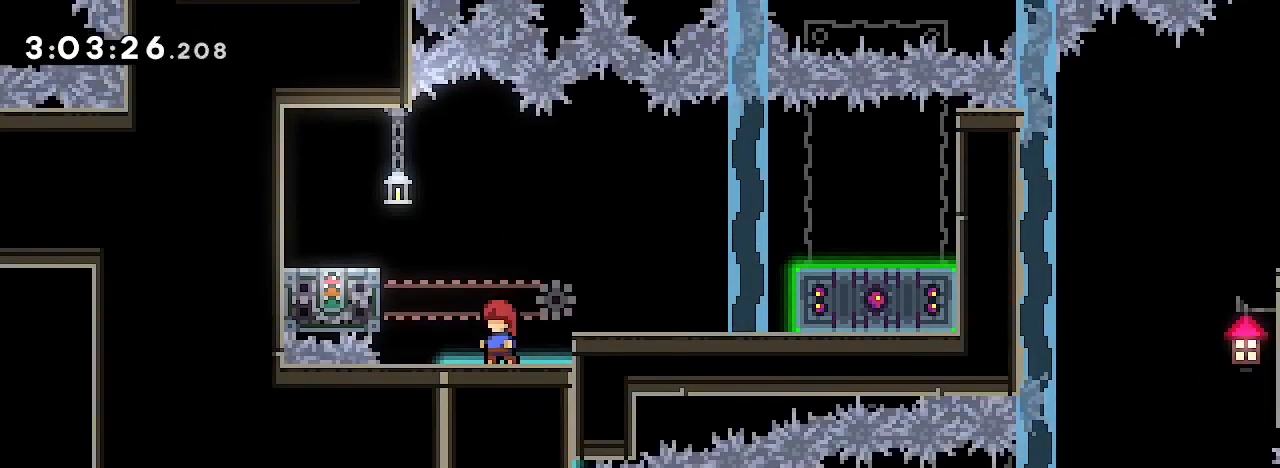
{"dt_ms": 500, "buttons": [], "left_stick": "right", "right_stick": "up", "events": [[333, "left_stick", "right"], [400, "right_stick", "up"]]}
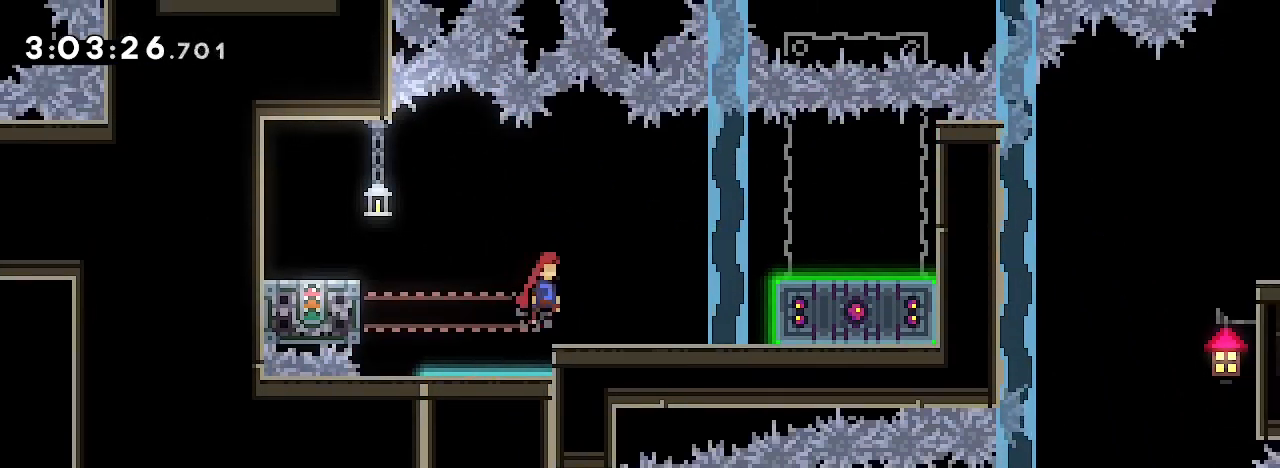
{"dt_ms": 500, "buttons": [], "left_stick": "center", "right_stick": "center", "events": [[167, "left_stick", "center"], [167, "right_stick", "center"]]}
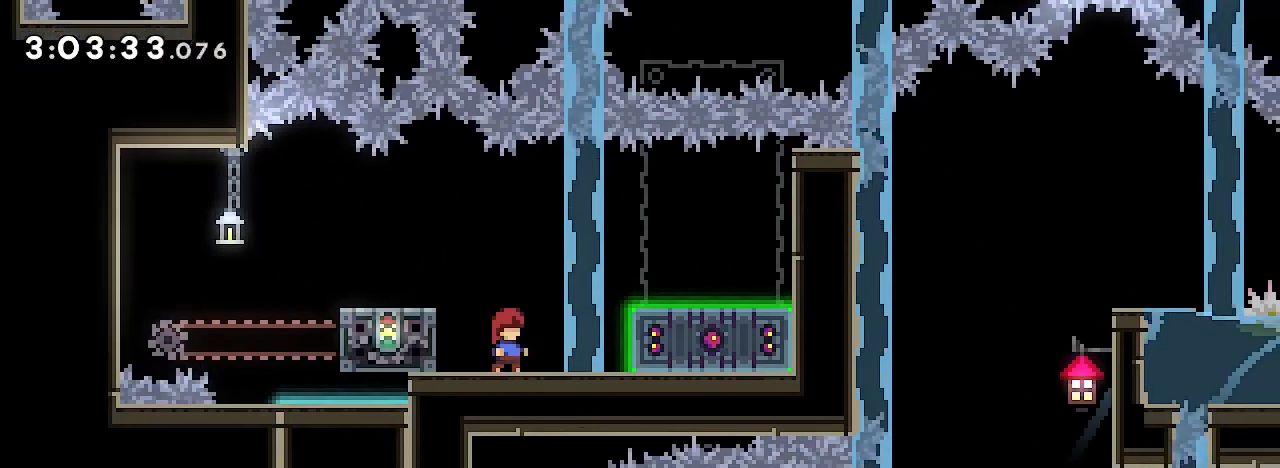
{"dt_ms": 500, "buttons": [], "left_stick": "center", "right_stick": "center", "events": []}
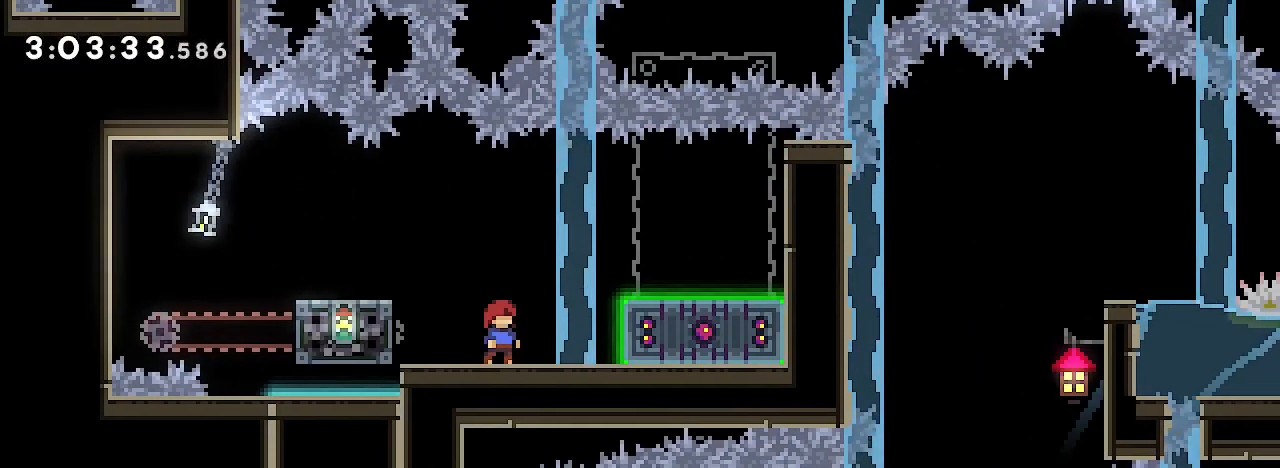
{"dt_ms": 500, "buttons": [], "left_stick": "center", "right_stick": "down-right", "events": [[100, "right_stick", "right"], [167, "right_stick", "down-right"]]}
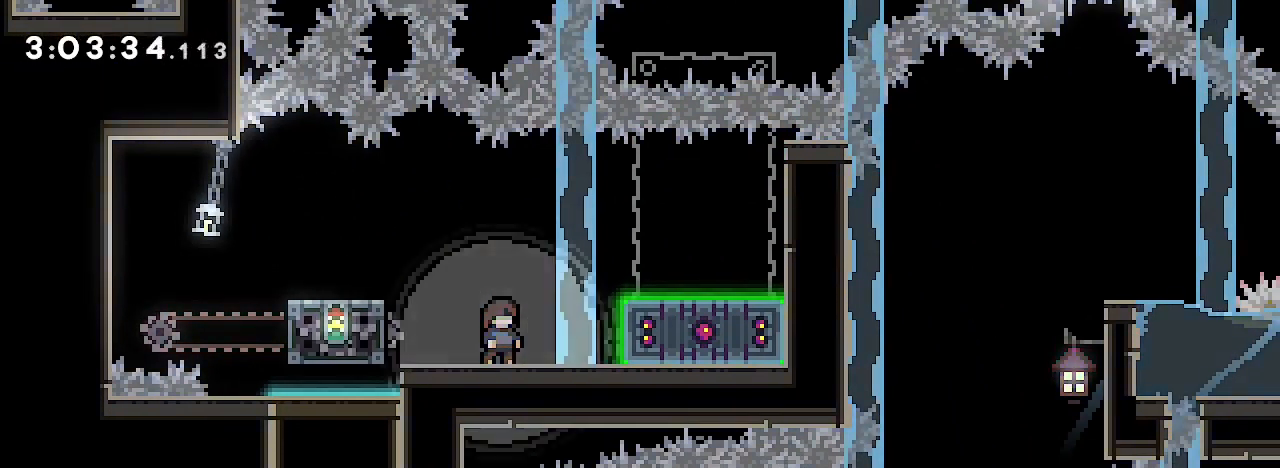
{"dt_ms": 1000, "buttons": [], "left_stick": "down-right", "right_stick": "down-left", "events": [[200, "right_stick", "center"], [433, "right_stick", "down-right"], [667, "right_stick", "center"], [867, "left_stick", "down-right"], [933, "right_stick", "down-left"]]}
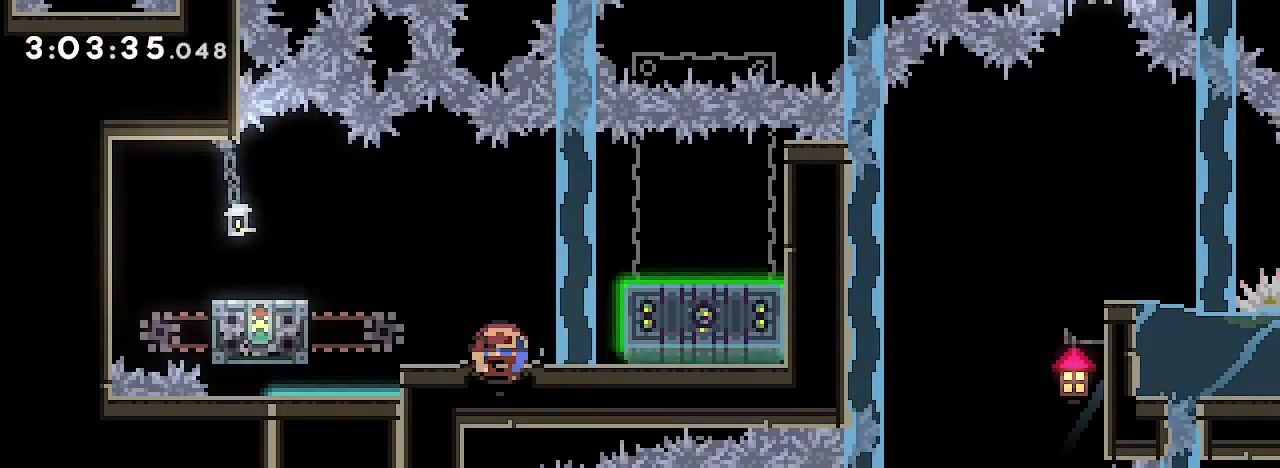
{"dt_ms": 500, "buttons": [], "left_stick": "left", "right_stick": "center", "events": [[167, "left_stick", "left"], [200, "right_stick", "center"]]}
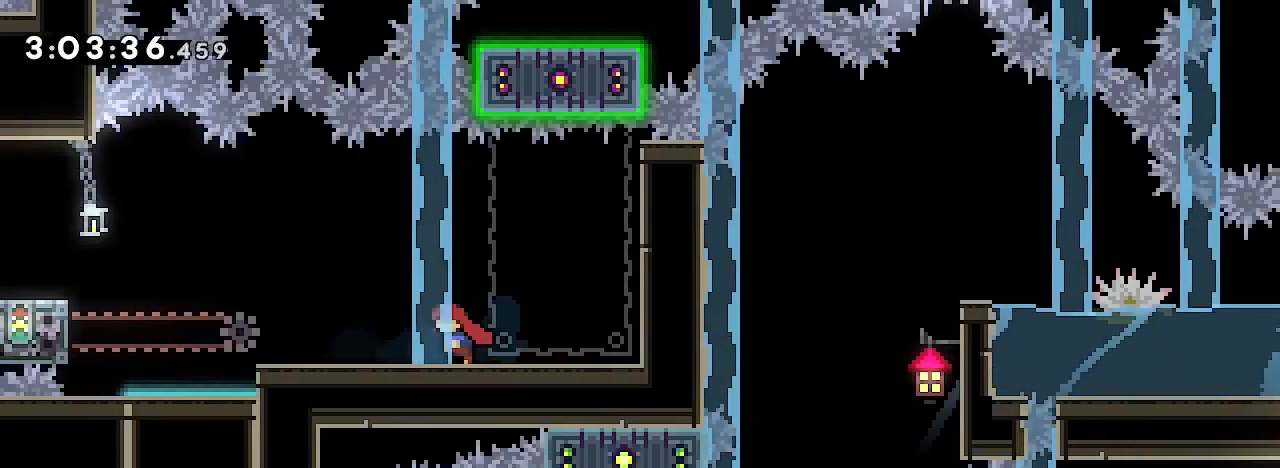
{"dt_ms": 1000, "buttons": [], "left_stick": "center", "right_stick": "right", "events": [[267, "left_stick", "center"], [500, "right_stick", "right"]]}
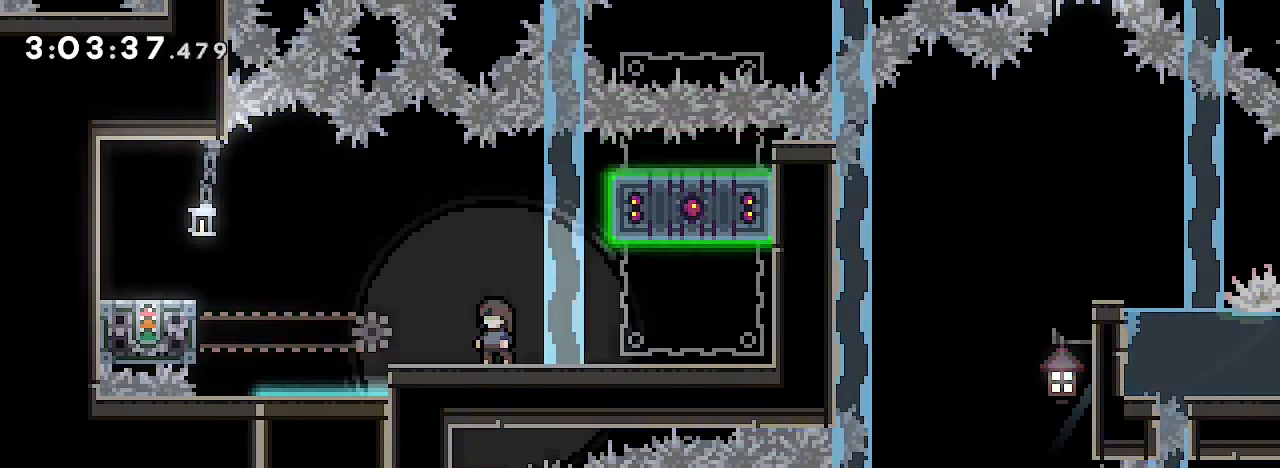
{"dt_ms": 500, "buttons": [], "left_stick": "center", "right_stick": "right", "events": []}
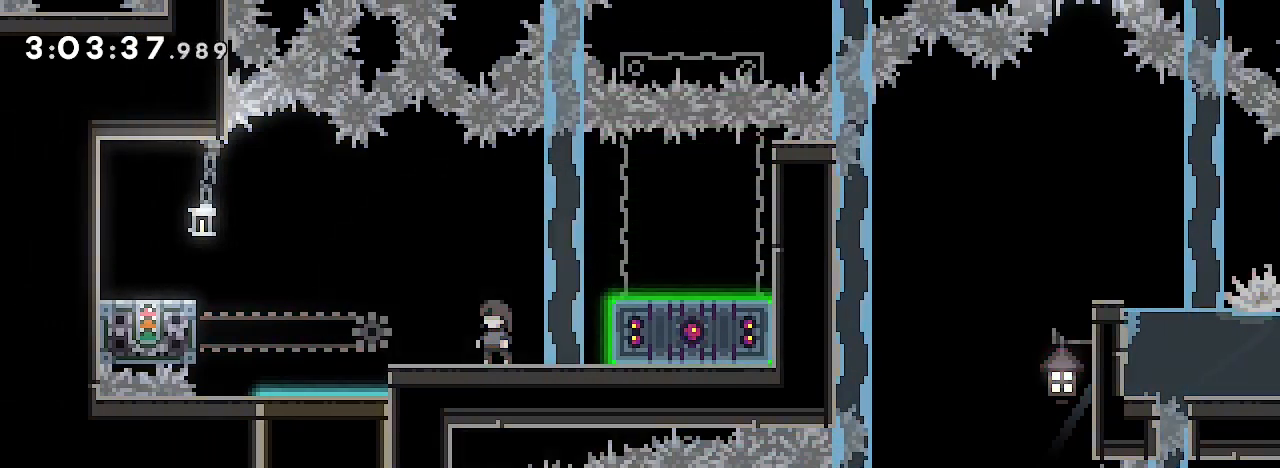
{"dt_ms": 500, "buttons": [], "left_stick": "center", "right_stick": "center", "events": [[67, "right_stick", "center"]]}
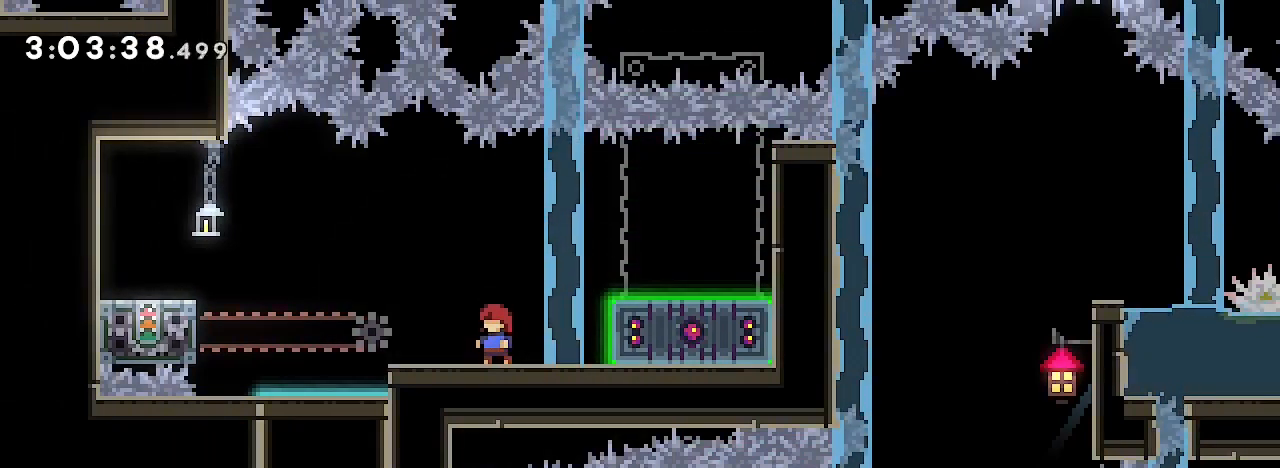
{"dt_ms": 500, "buttons": [], "left_stick": "center", "right_stick": "center", "events": []}
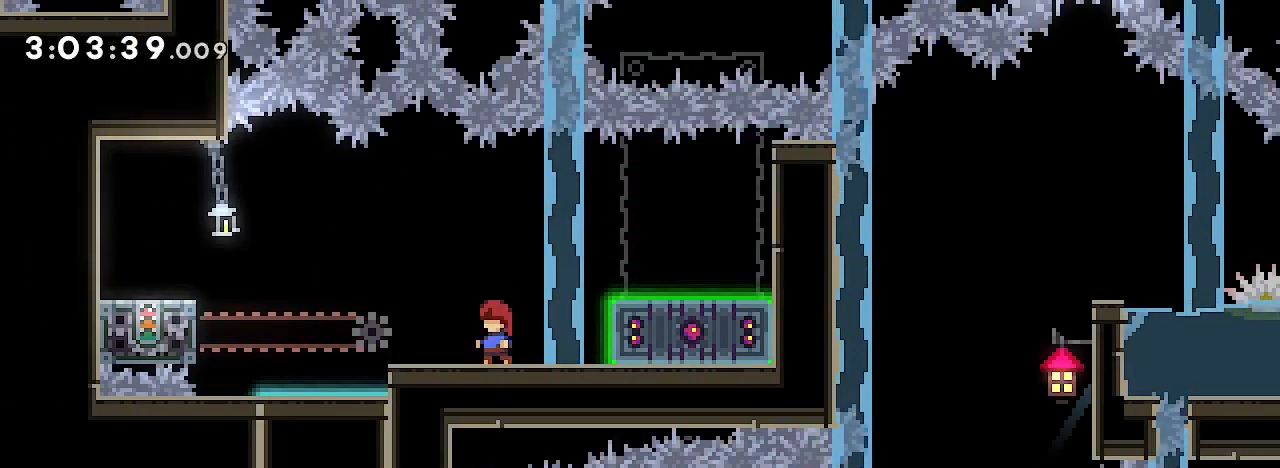
{"dt_ms": 500, "buttons": [], "left_stick": "center", "right_stick": "center", "events": []}
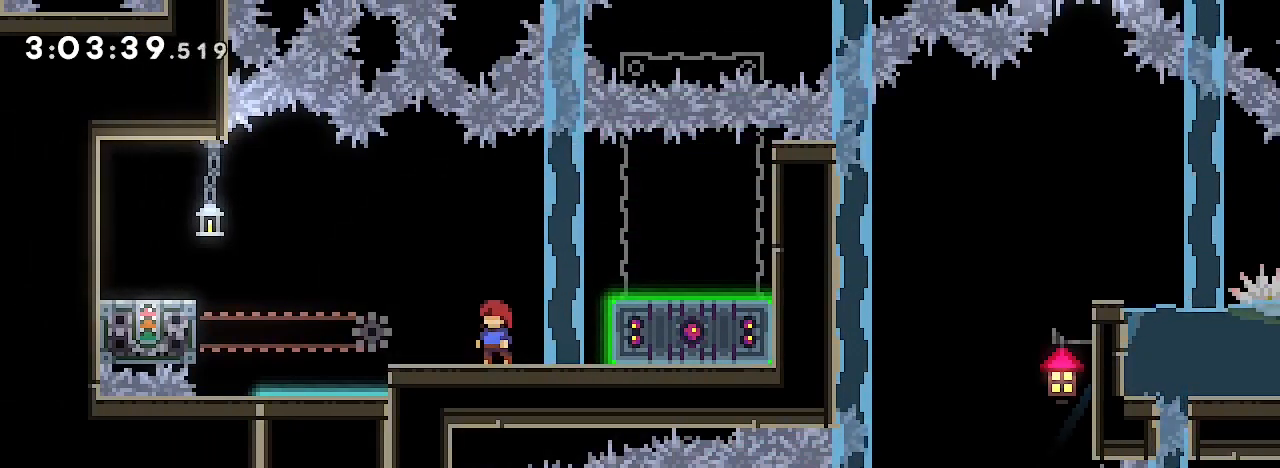
{"dt_ms": 500, "buttons": [], "left_stick": "center", "right_stick": "center", "events": []}
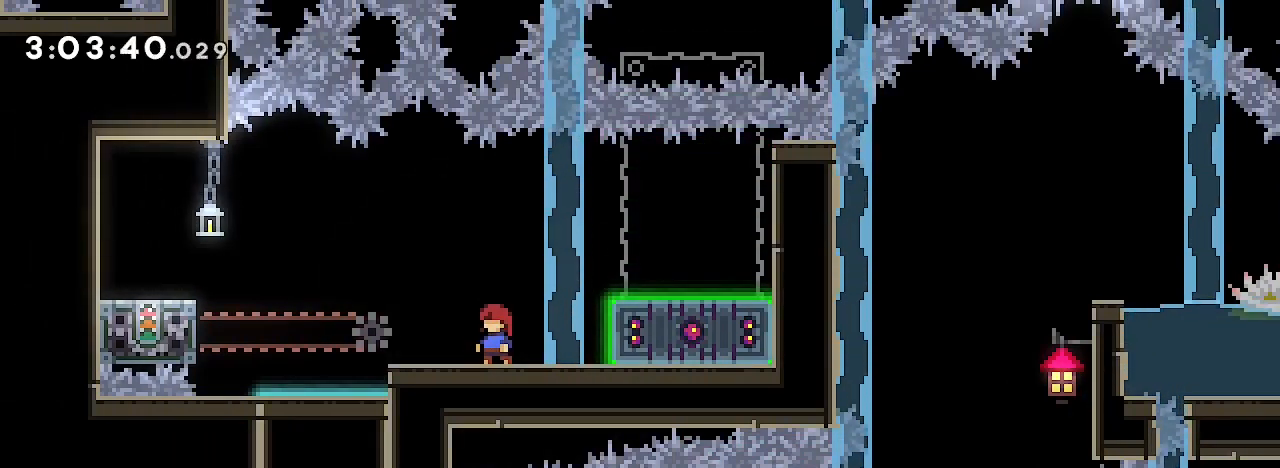
{"dt_ms": 500, "buttons": [], "left_stick": "center", "right_stick": "center", "events": []}